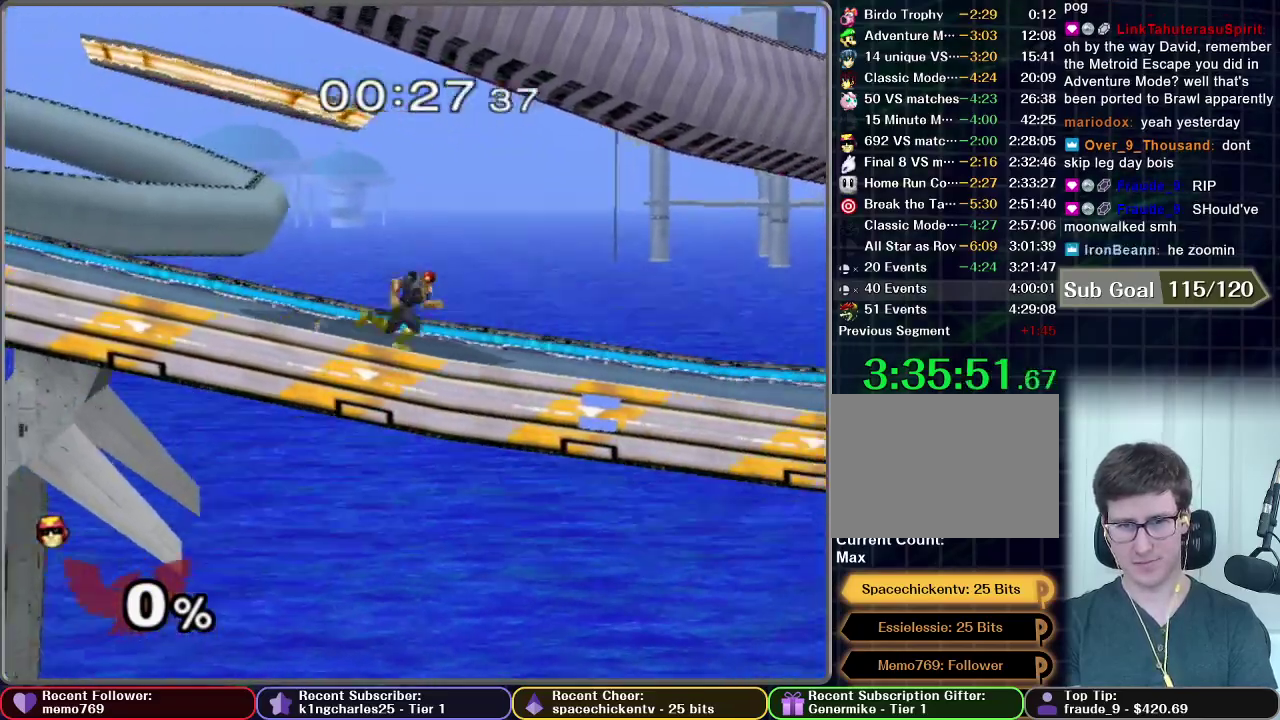
Gameplay with a controller (Nintendo layout); each line is a JSON object with the inputs held at the frame after it. "events" lists button and stick changes between this image and that frame as [ms after this image, input, new state], when the widget could be followed in between. This overlay highlights the sticks when they move; stick clicks (L3 R3) are not distinguishable. Not read: L3 R3.
{"buttons": [], "left_stick": "right", "right_stick": "center", "events": []}
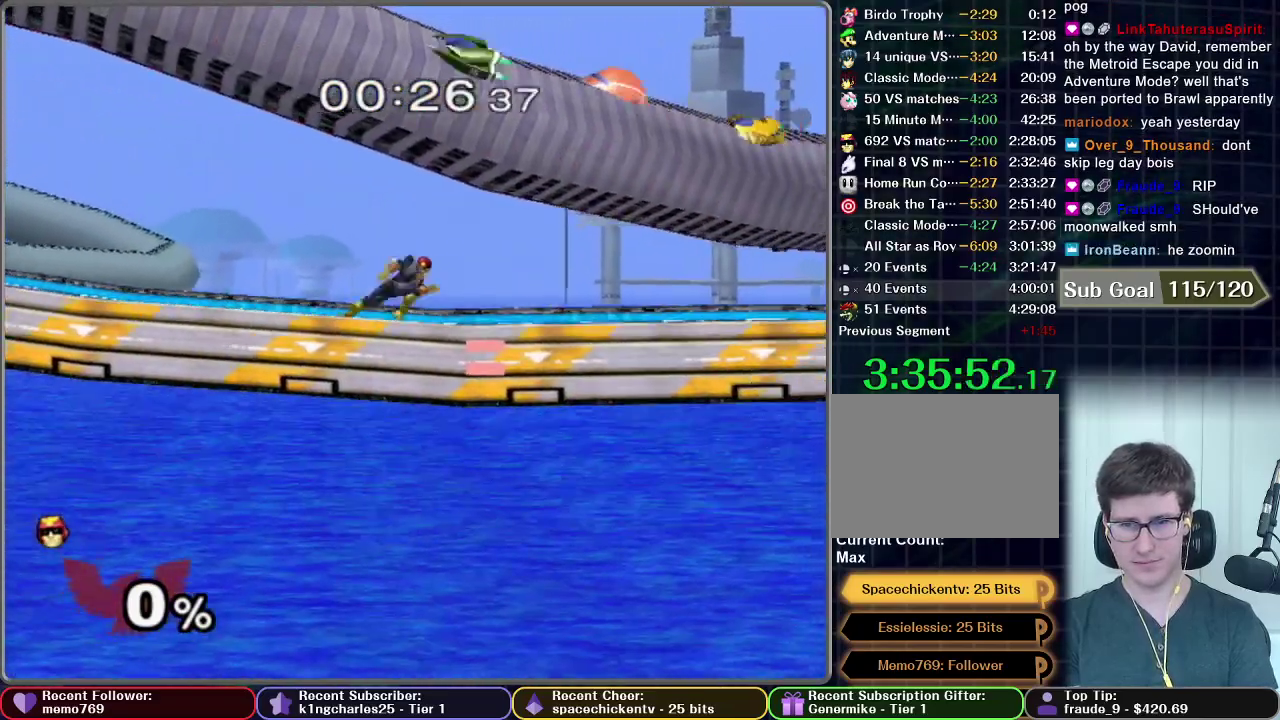
{"buttons": [], "left_stick": "right", "right_stick": "center", "events": []}
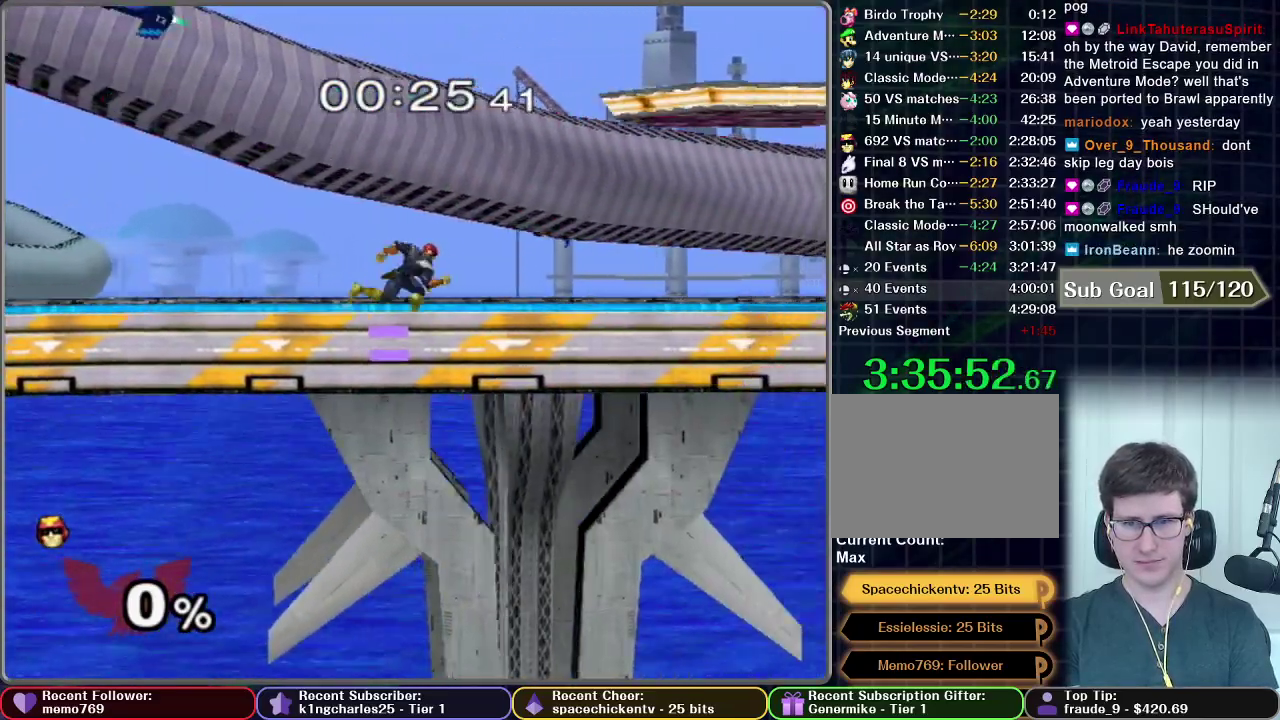
{"buttons": [], "left_stick": "right", "right_stick": "center", "events": []}
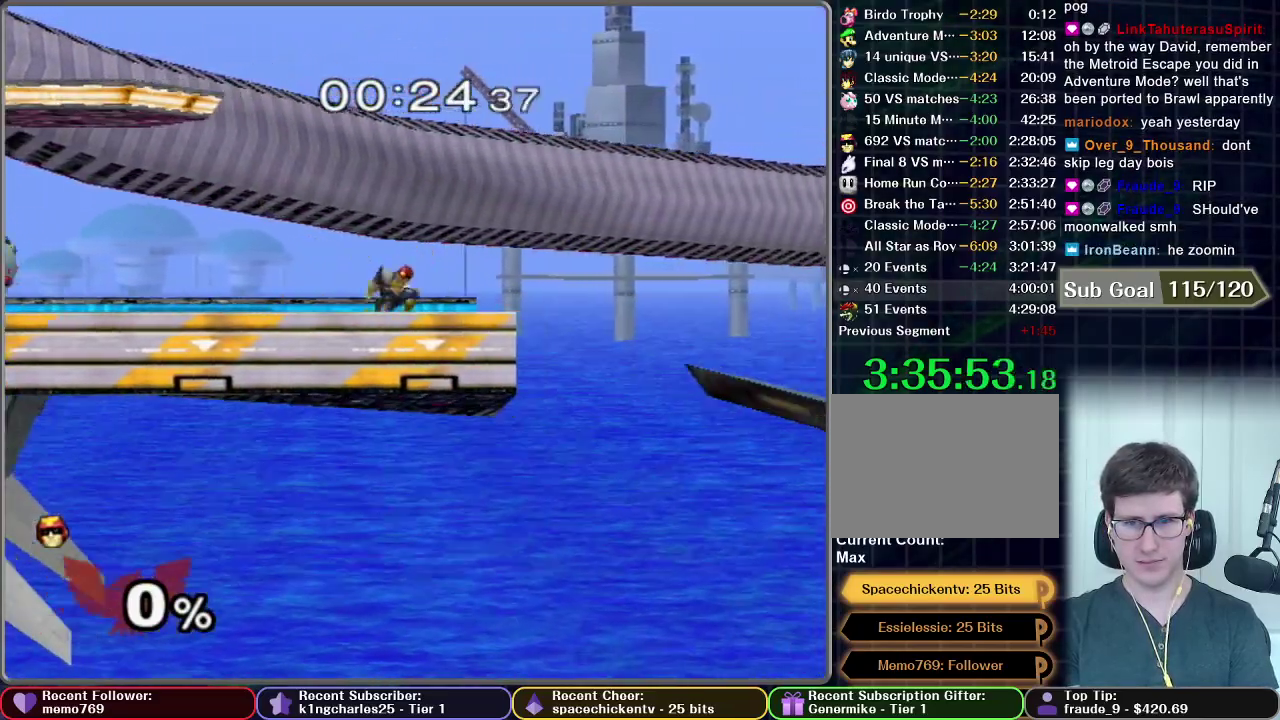
{"buttons": [], "left_stick": "right", "right_stick": "center", "events": [[67, "X", "down"], [200, "X", "up"], [267, "X", "down"], [467, "X", "up"]]}
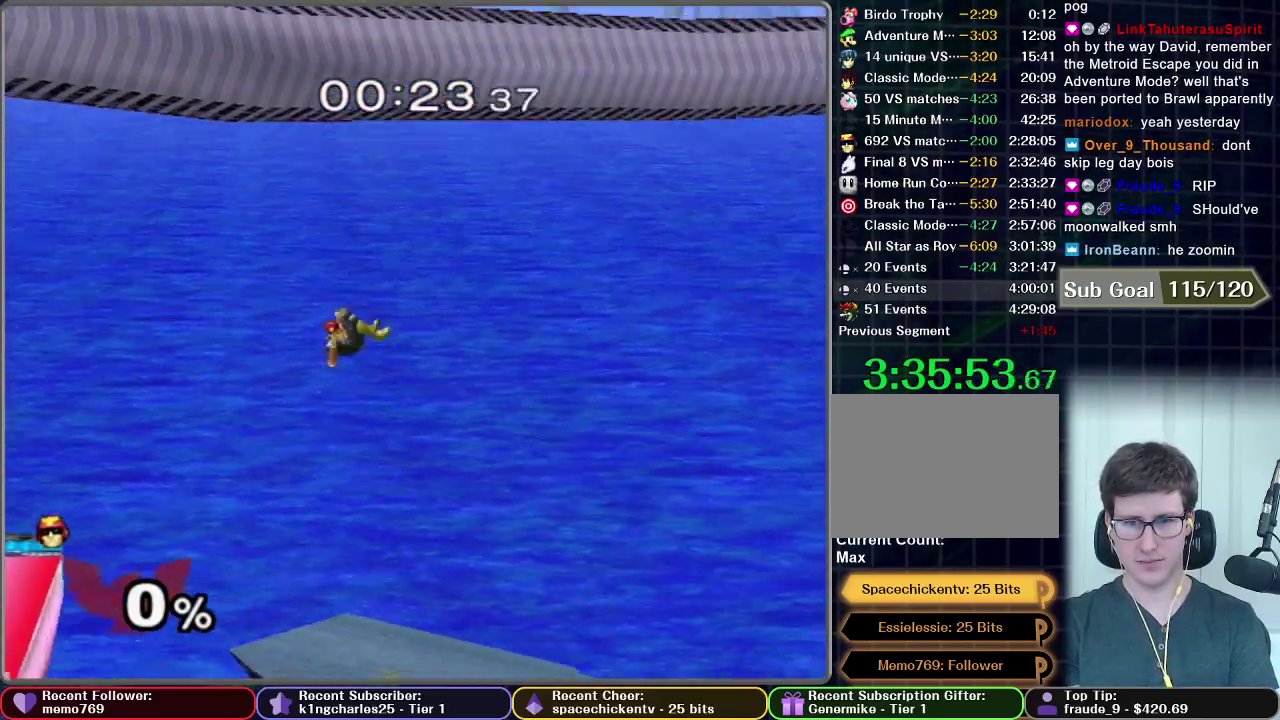
{"buttons": ["X"], "left_stick": "right", "right_stick": "center", "events": [[33, "left_stick", "down-right"], [100, "left_stick", "down"], [150, "left_stick", "center"], [350, "left_stick", "right"], [484, "X", "down"]]}
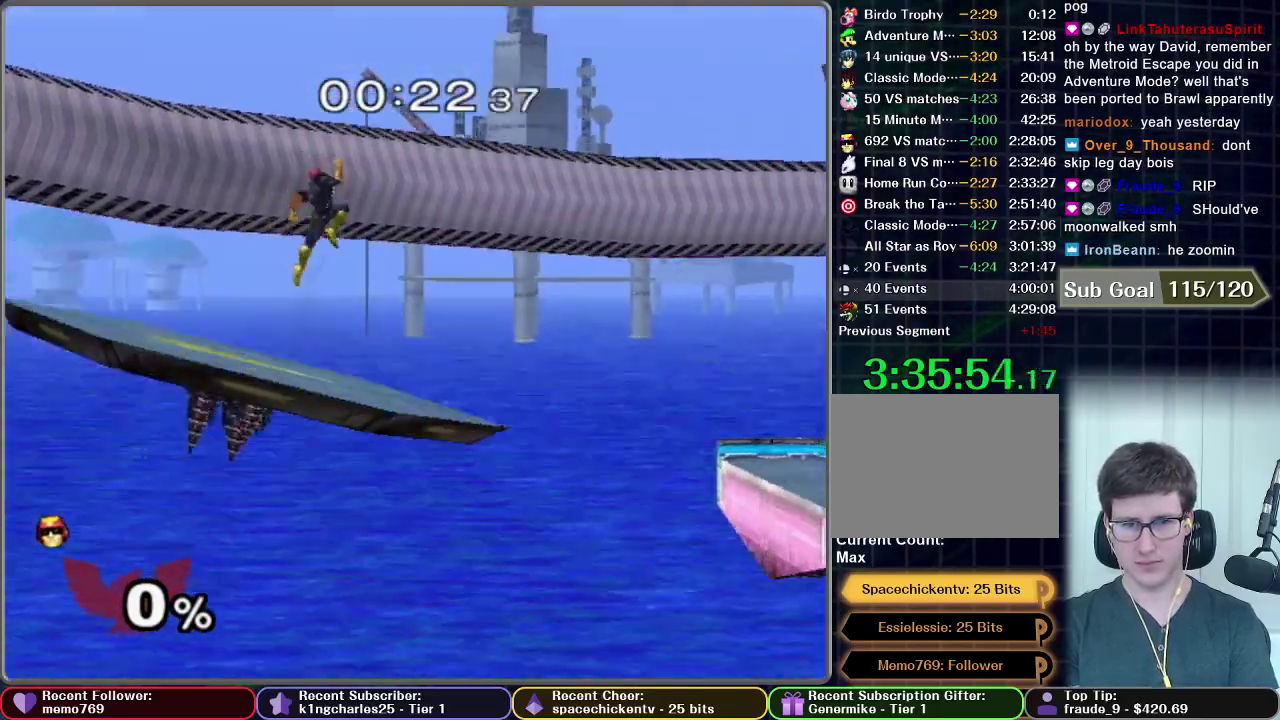
{"buttons": ["X"], "left_stick": "right", "right_stick": "center", "events": [[34, "X", "up"], [434, "X", "down"]]}
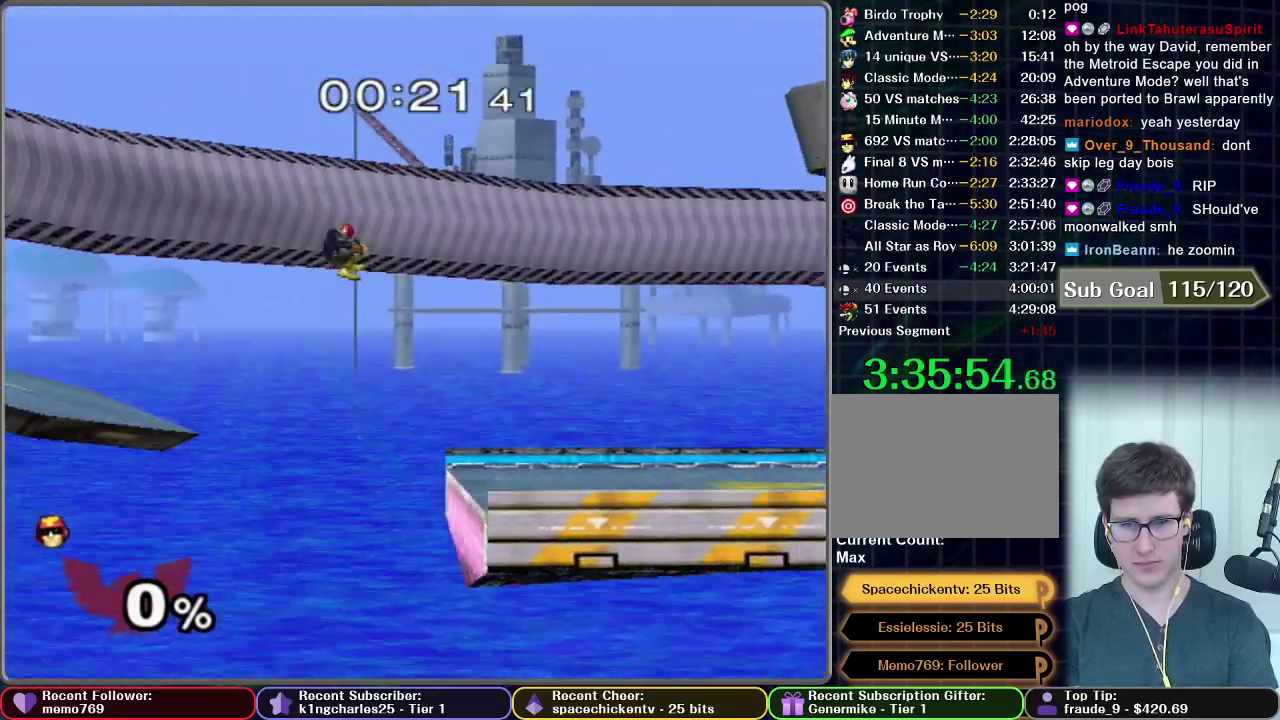
{"buttons": [], "left_stick": "center", "right_stick": "center", "events": [[350, "X", "up"], [417, "left_stick", "center"]]}
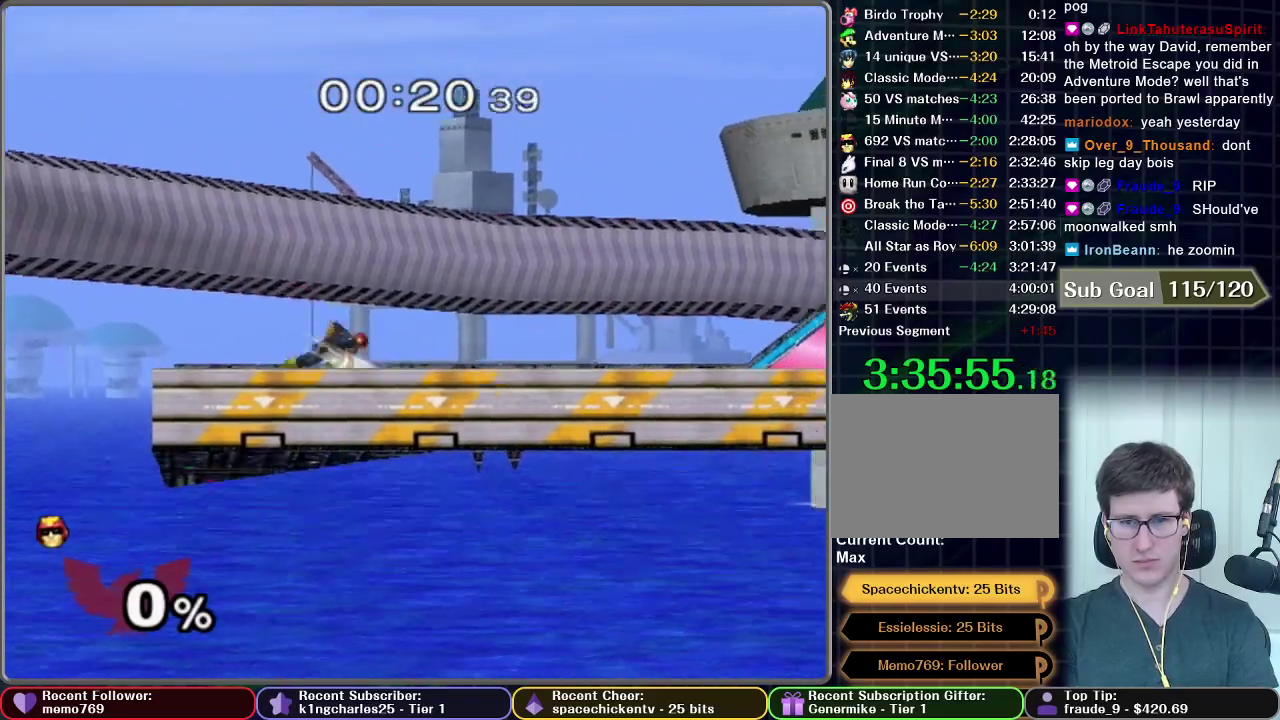
{"buttons": [], "left_stick": "right", "right_stick": "center", "events": [[34, "left_stick", "right"], [401, "X", "down"], [451, "X", "up"]]}
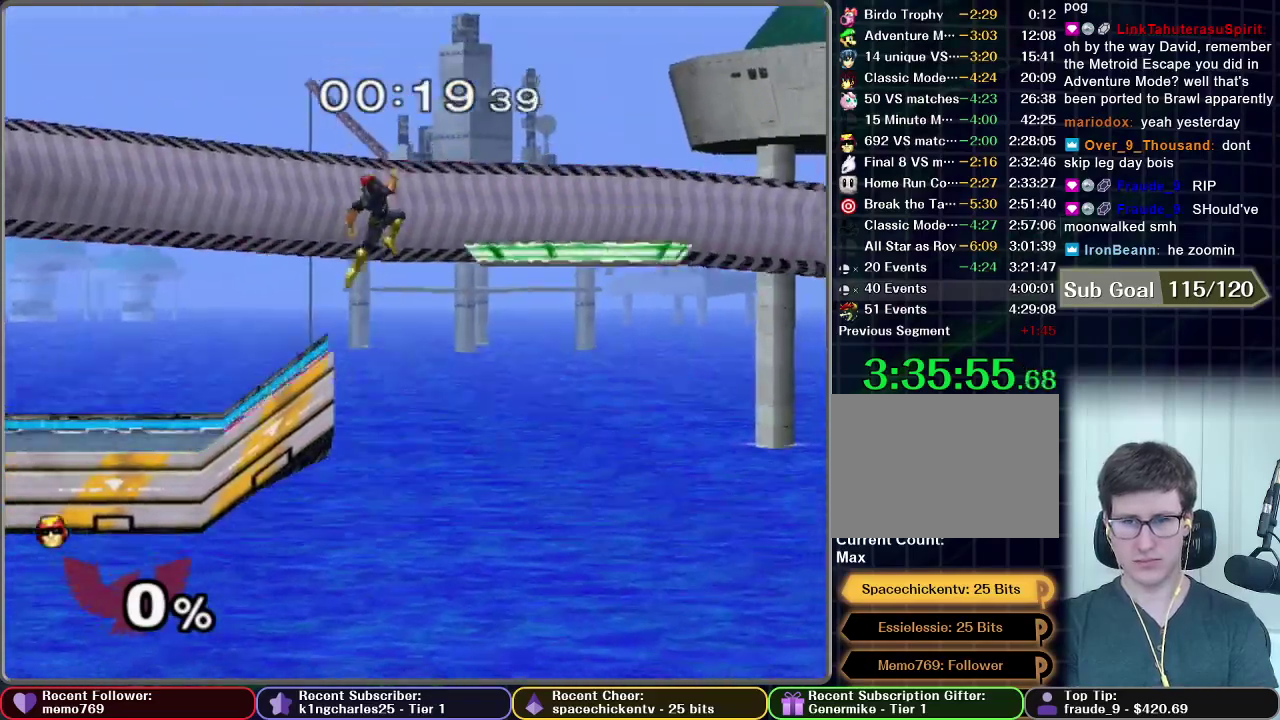
{"buttons": [], "left_stick": "center", "right_stick": "center", "events": [[33, "X", "down"], [167, "left_stick", "center"], [217, "X", "up"], [300, "left_stick", "left"], [350, "left_stick", "center"]]}
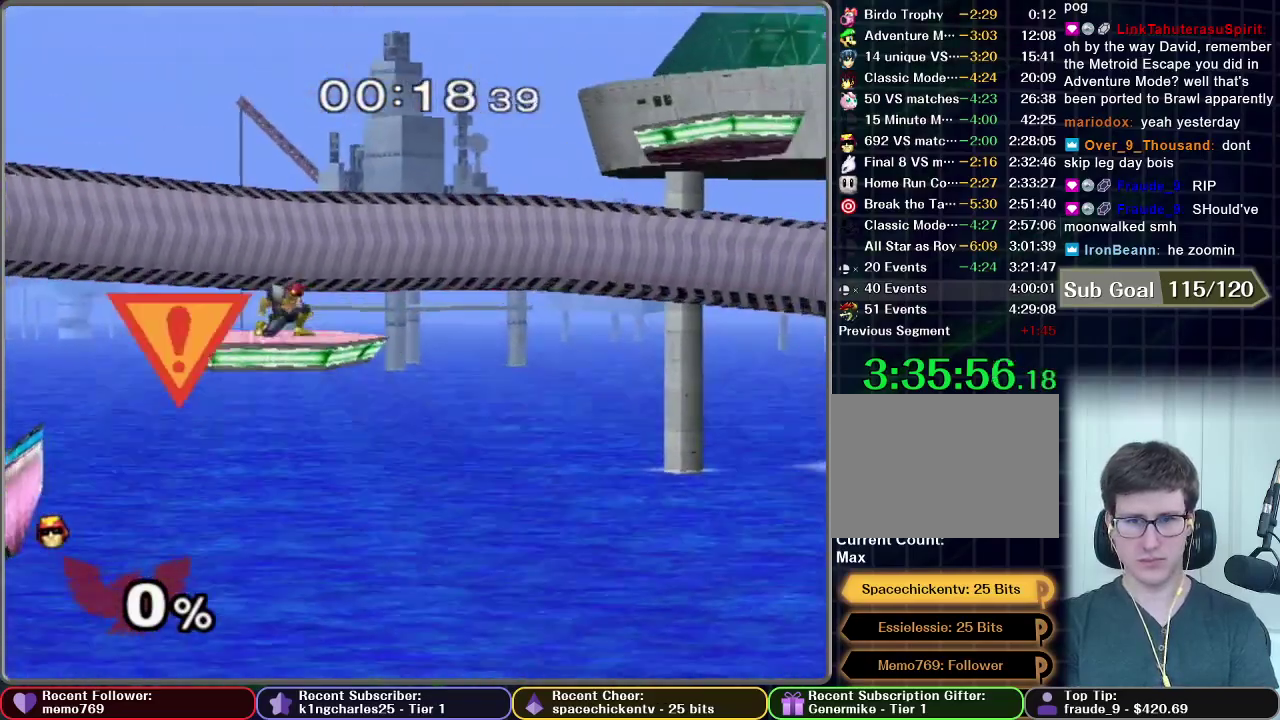
{"buttons": [], "left_stick": "center", "right_stick": "center", "events": []}
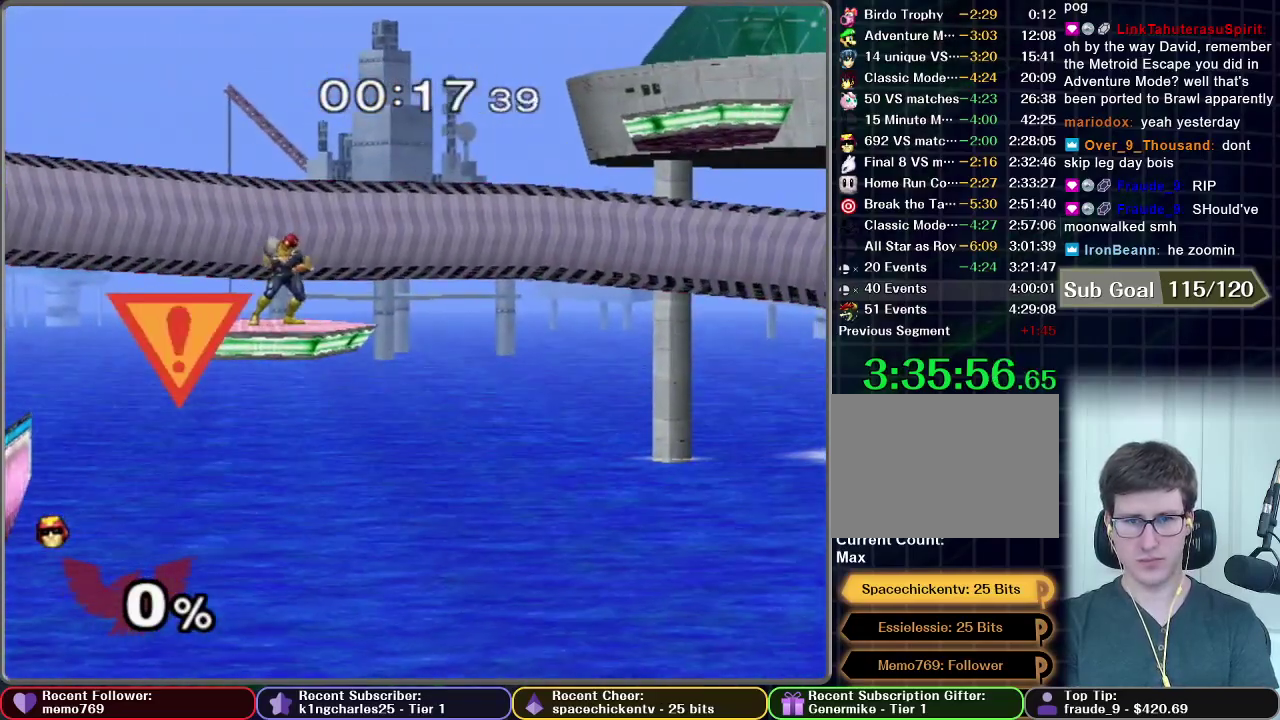
{"buttons": [], "left_stick": "center", "right_stick": "center", "events": []}
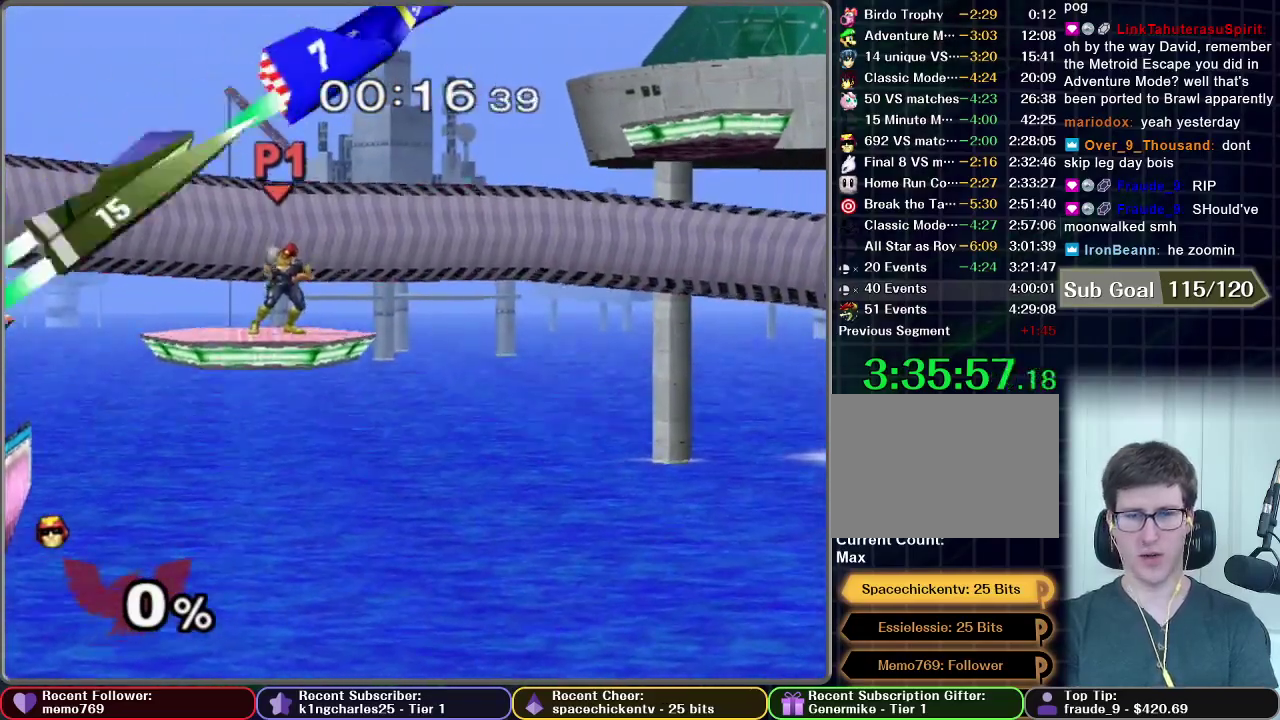
{"buttons": [], "left_stick": "center", "right_stick": "center", "events": []}
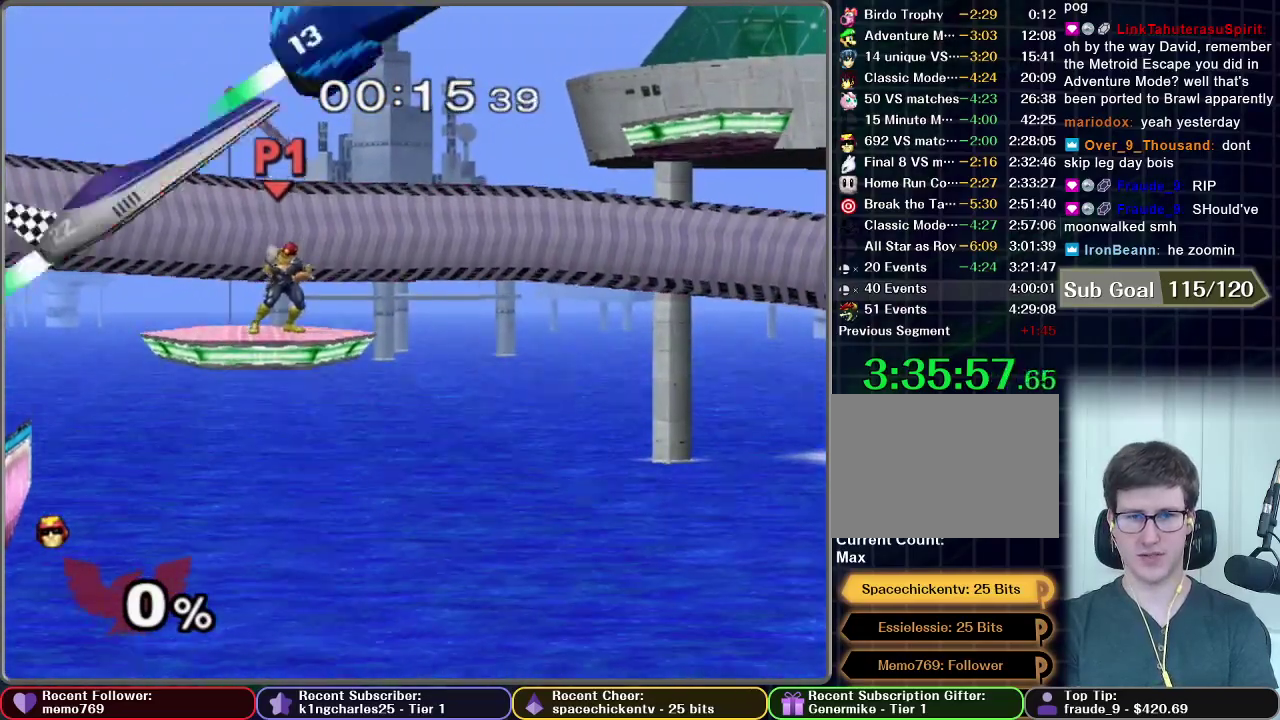
{"buttons": [], "left_stick": "center", "right_stick": "center", "events": []}
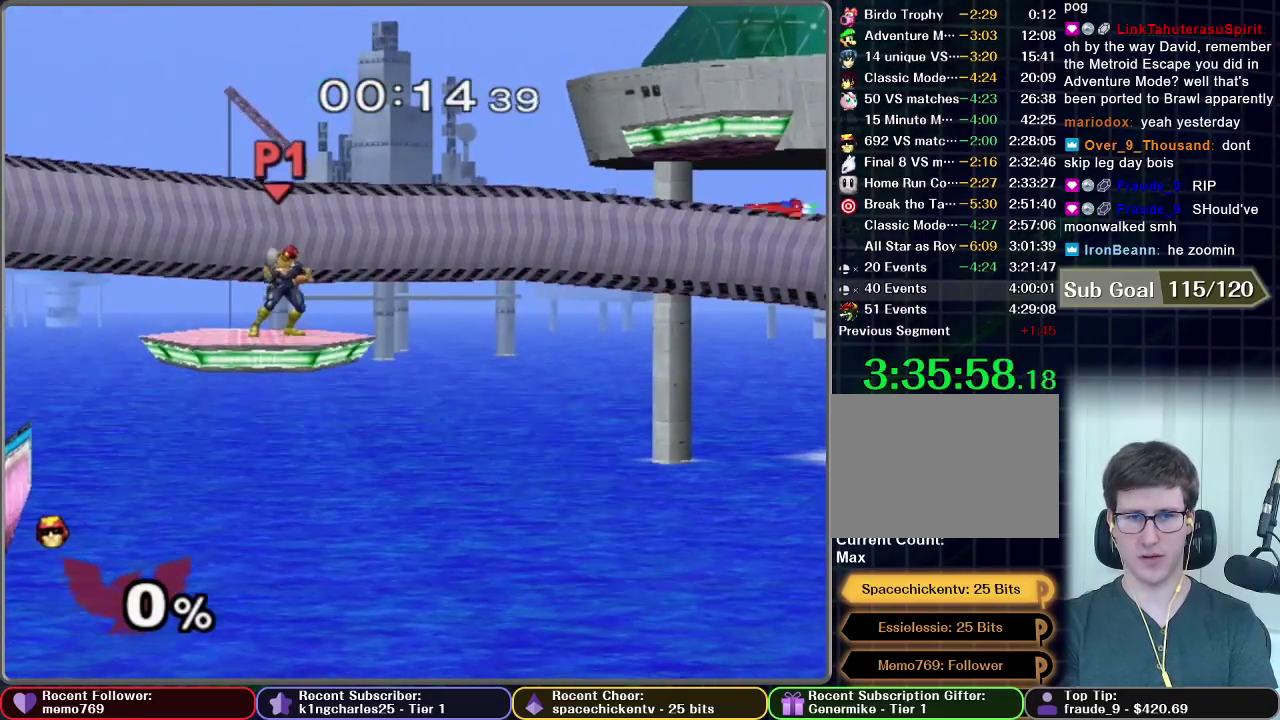
{"buttons": ["X"], "left_stick": "right", "right_stick": "center", "events": [[317, "left_stick", "right"], [334, "X", "down"]]}
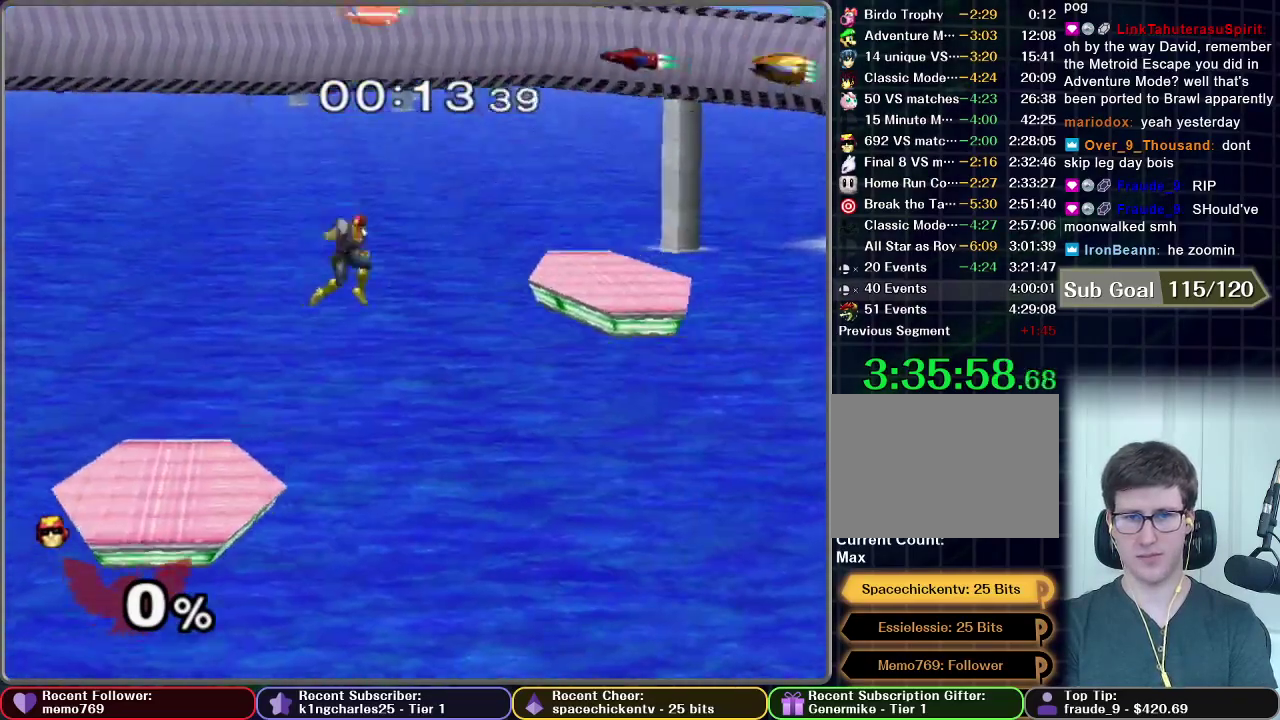
{"buttons": [], "left_stick": "center", "right_stick": "center", "events": [[16, "X", "up"], [117, "X", "down"], [367, "X", "up"], [367, "left_stick", "center"]]}
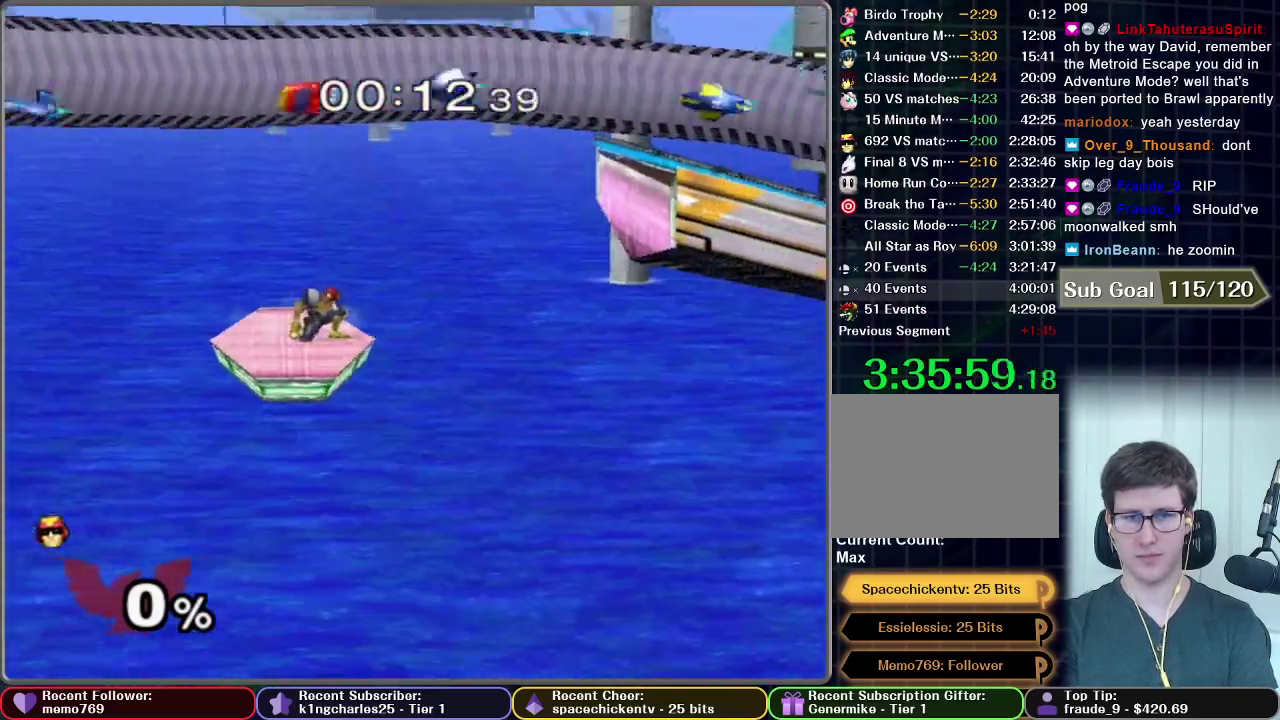
{"buttons": ["X"], "left_stick": "right", "right_stick": "center", "events": [[117, "X", "down"], [117, "left_stick", "right"], [217, "X", "up"], [434, "X", "down"]]}
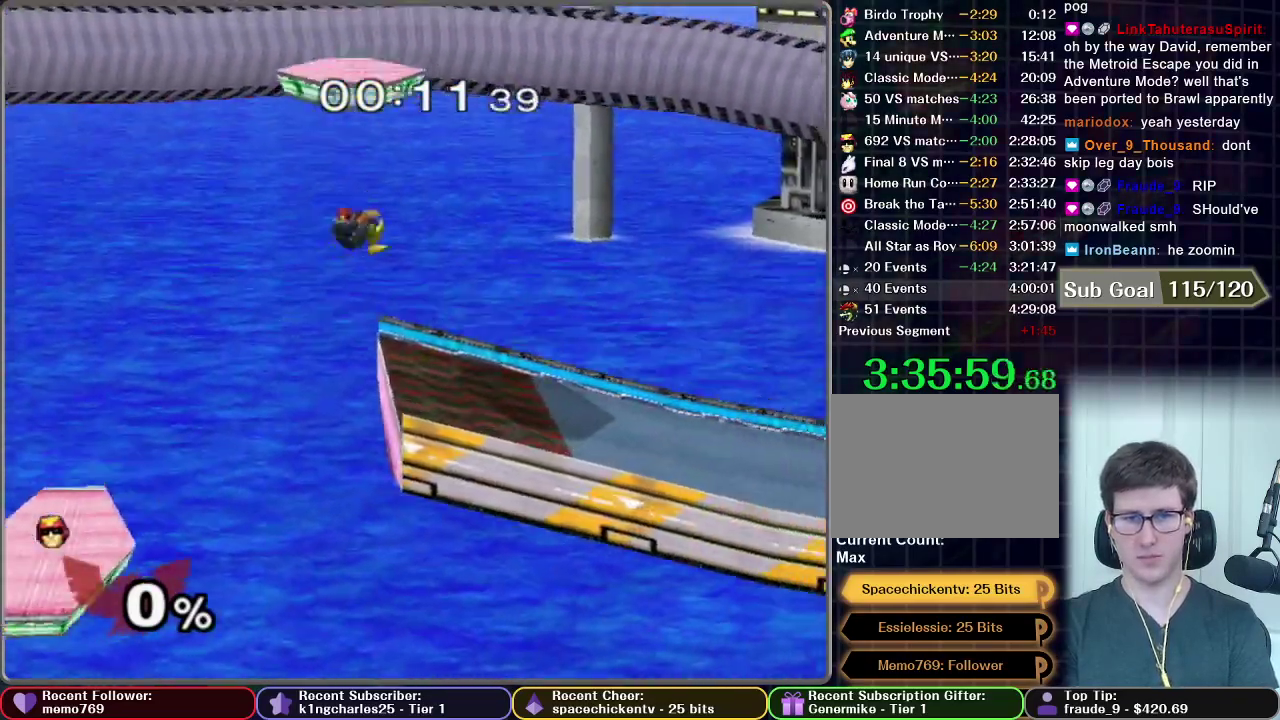
{"buttons": [], "left_stick": "right", "right_stick": "center", "events": [[200, "X", "up"], [283, "left_stick", "center"], [450, "left_stick", "right"]]}
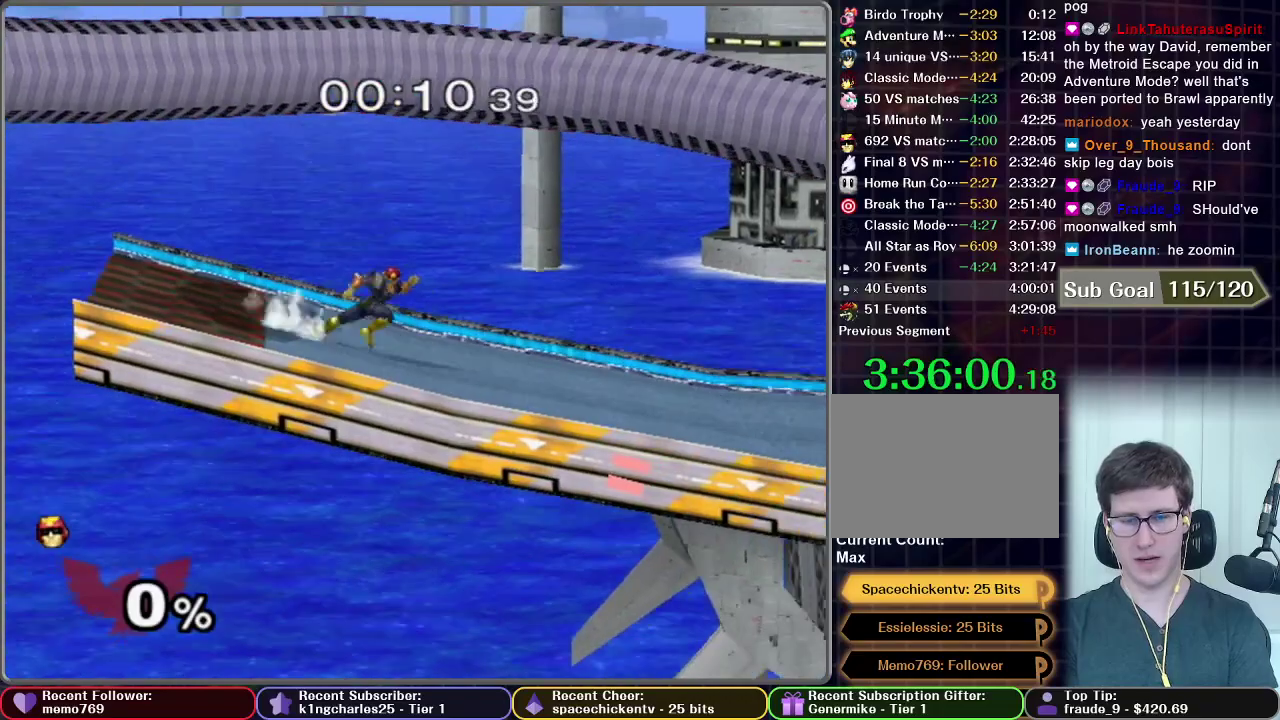
{"buttons": [], "left_stick": "right", "right_stick": "center", "events": []}
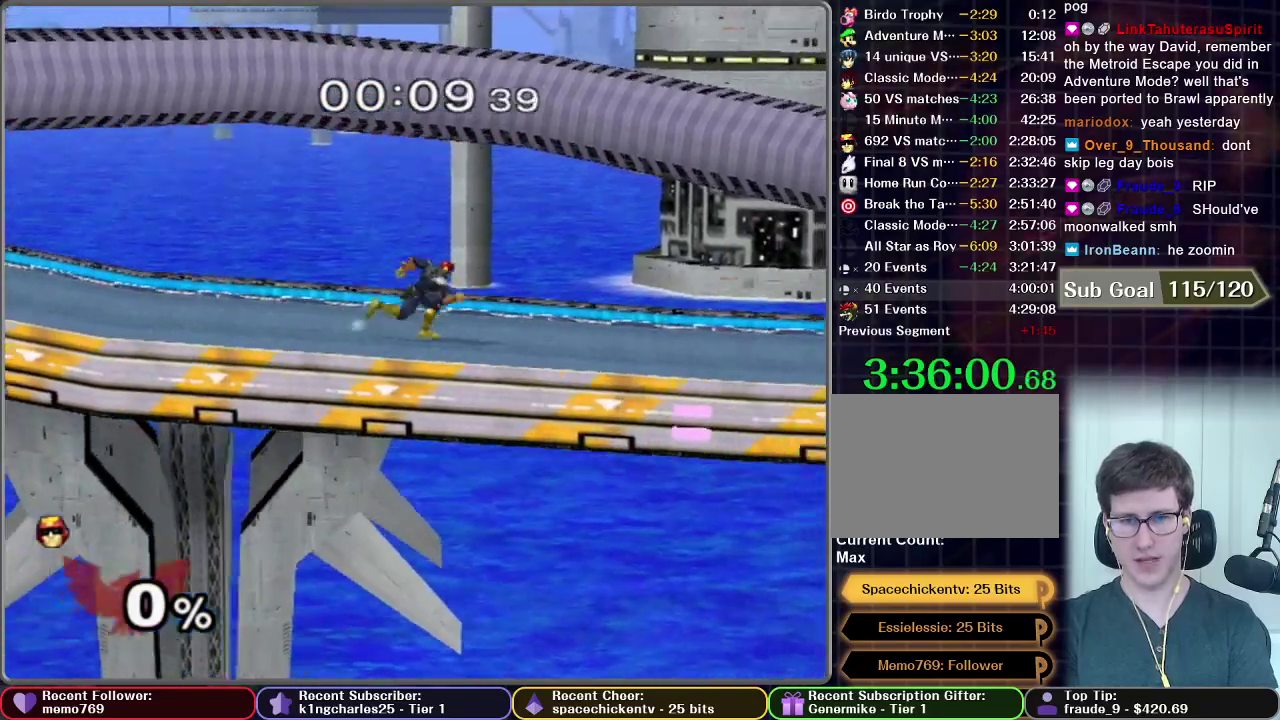
{"buttons": [], "left_stick": "right", "right_stick": "center", "events": []}
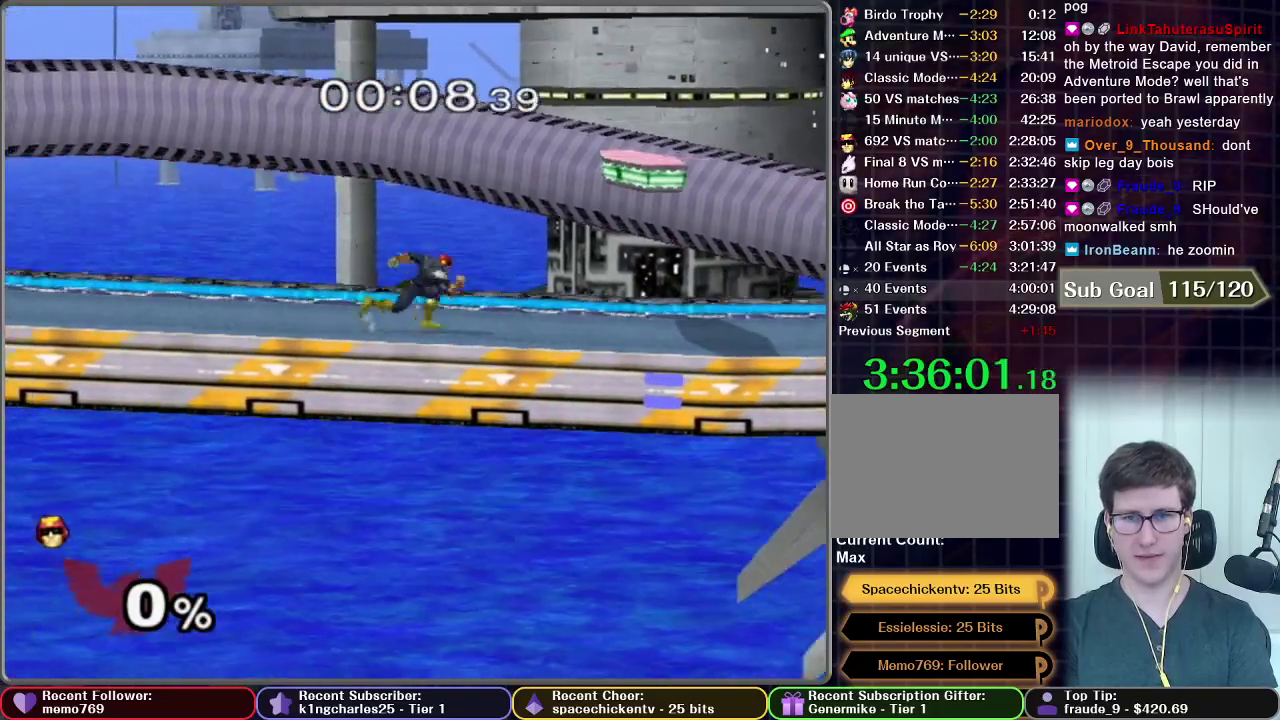
{"buttons": [], "left_stick": "right", "right_stick": "center", "events": []}
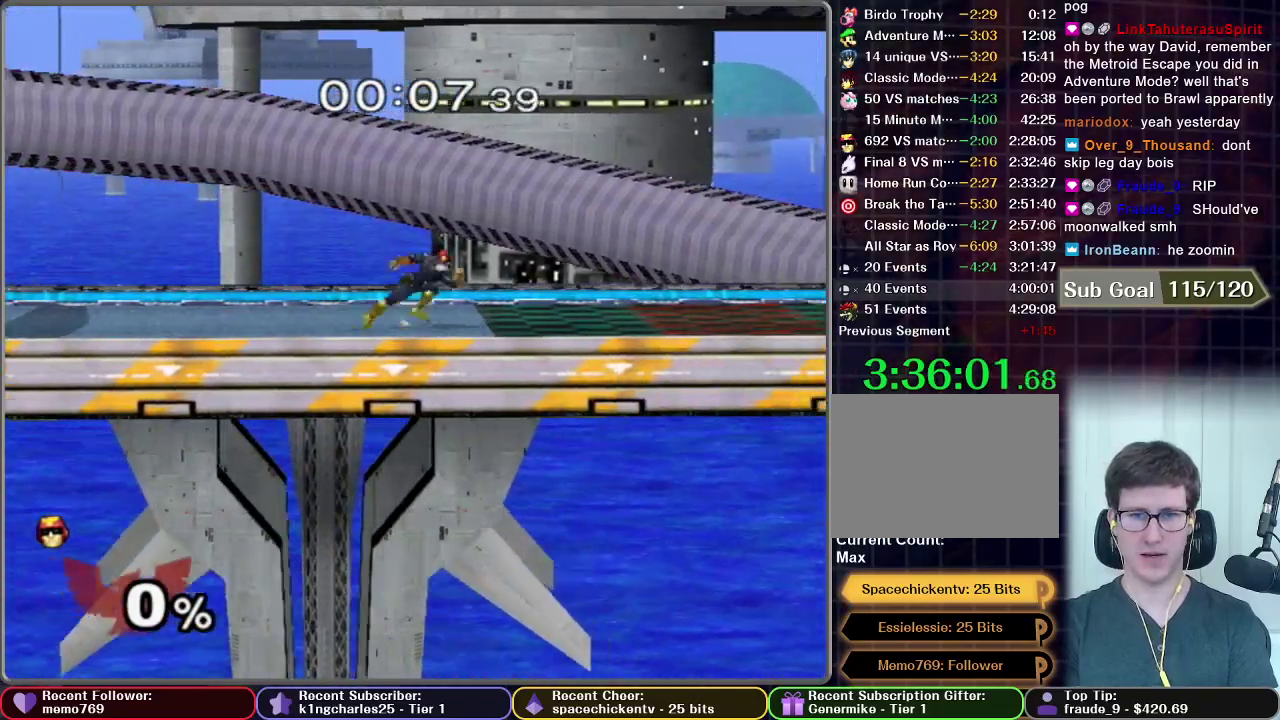
{"buttons": [], "left_stick": "right", "right_stick": "center", "events": []}
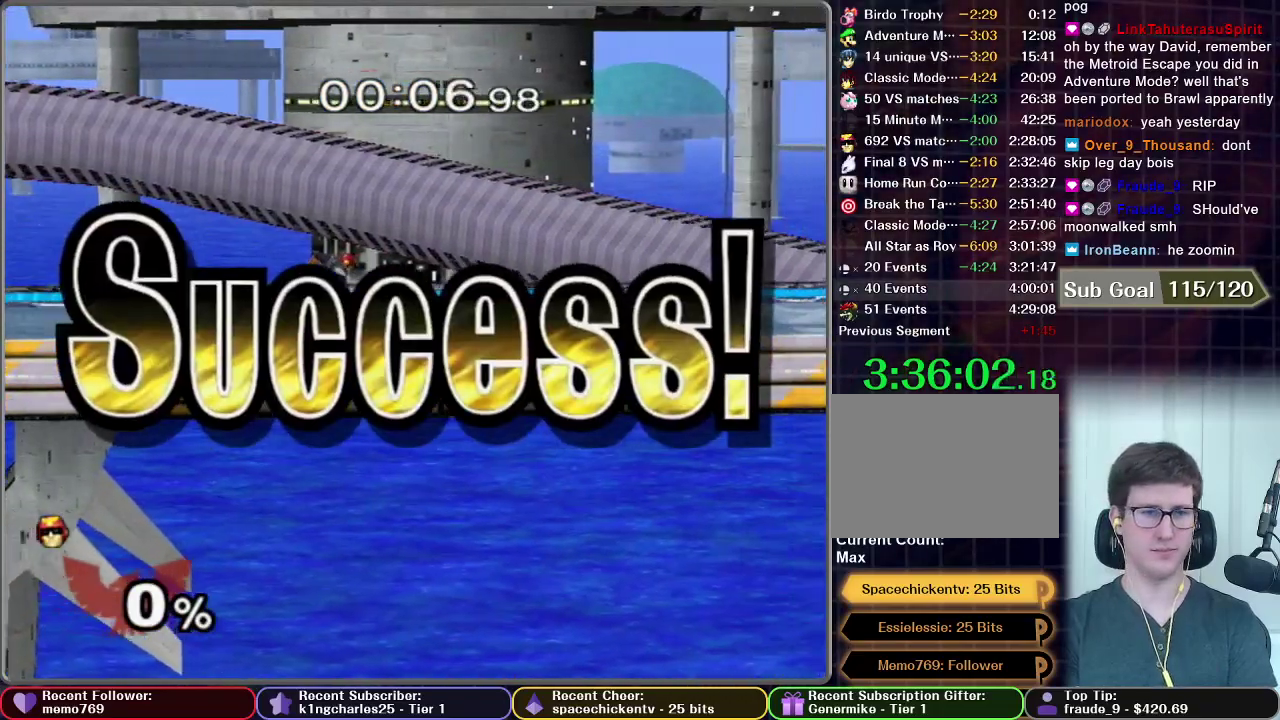
{"buttons": ["A"], "left_stick": "center", "right_stick": "center", "events": [[250, "A", "down"], [250, "left_stick", "center"]]}
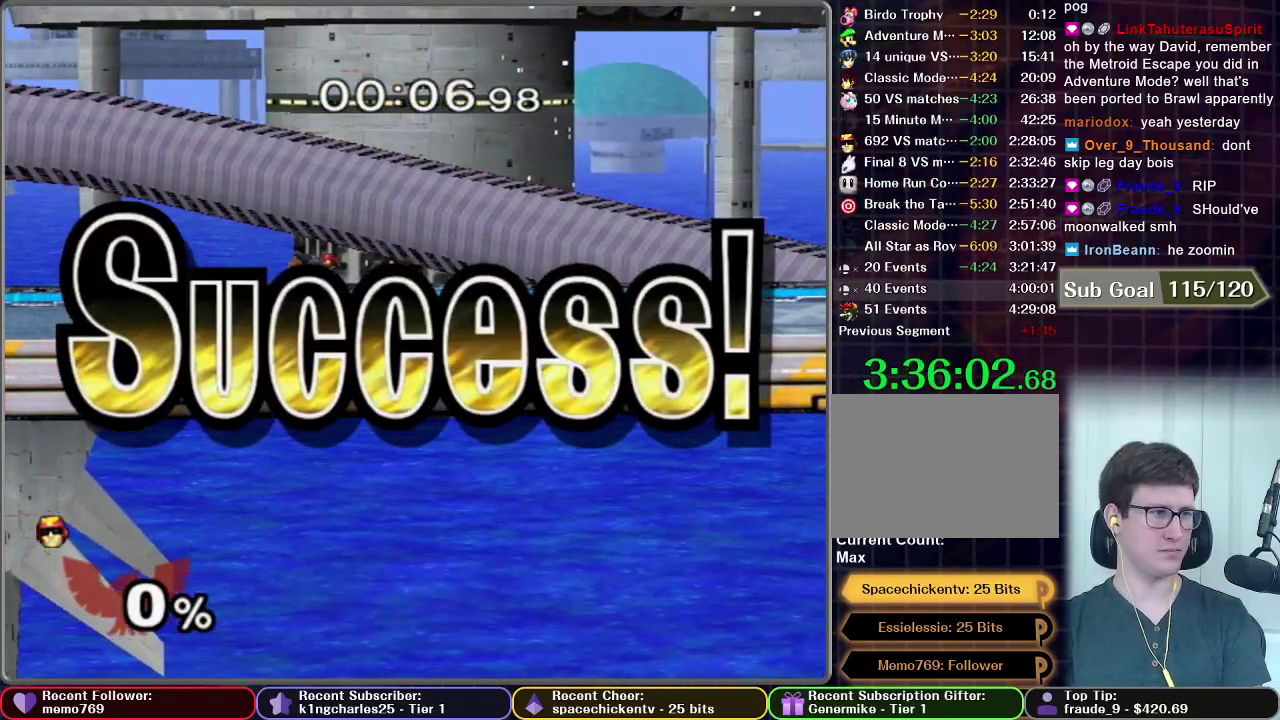
{"buttons": ["A"], "left_stick": "center", "right_stick": "center", "events": []}
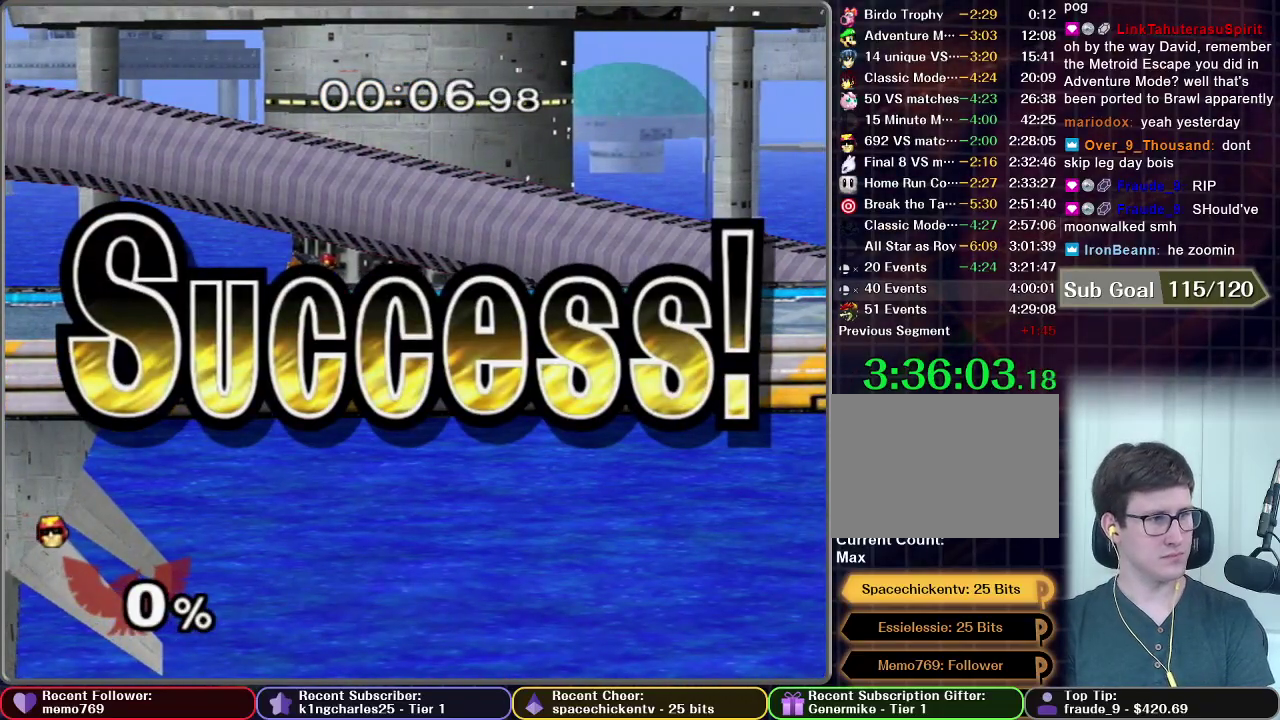
{"buttons": ["A"], "left_stick": "center", "right_stick": "center", "events": [[267, "A", "up"], [467, "A", "down"]]}
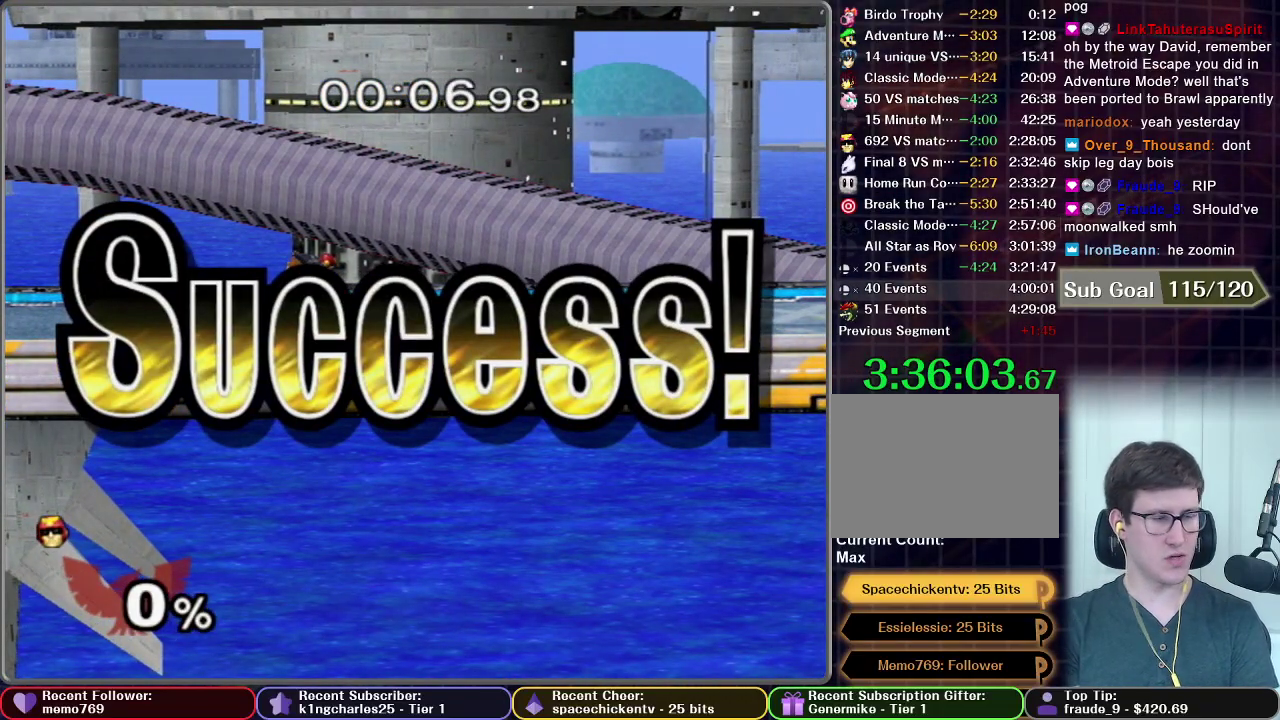
{"buttons": [], "left_stick": "center", "right_stick": "center", "events": [[83, "A", "up"]]}